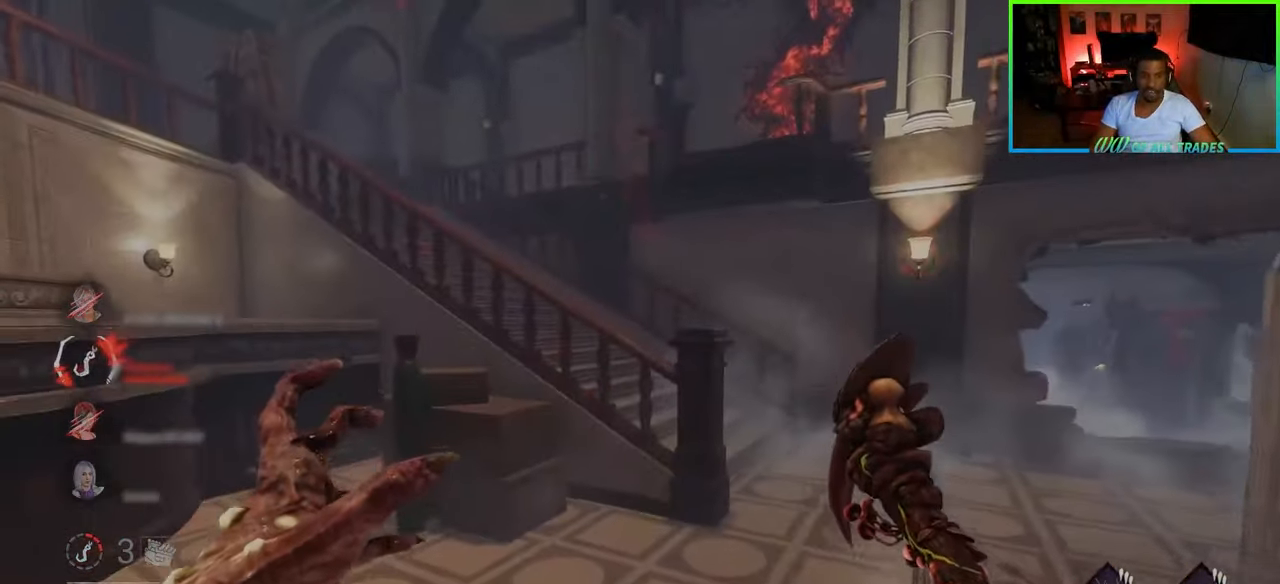
Gameplay with keyboard and mouse; each line is a JSON object with the keys and mouse buttons held at the frame after it. "events" lists presses ("down") and releases ("up") of "a", "ctrl", "d", "e", "f", "q", "r", "s", "shift", "space", "tab", "w", "mouse_left", "mouse_wheel", "mouse_right", "mouse_mb4" and "mouse_mb5" between this image and that frame as [ms after this image, input, new state], when the widget could be followed in between. "mouse_left", "mouse_wheel", "mouse_right", "mouse_mb4", "mouse_mb5" = the "left", "wheel", "right", "mb4", "mb5" buttons of the "mouse" list. No other keys are recorded. "wheel" means that the mouse wheel is clicked or scrolled. Not read: mouse_move.
{"keys": ["d", "w"], "mouse": [], "events": [[83, "d", "up"], [133, "d", "down"]]}
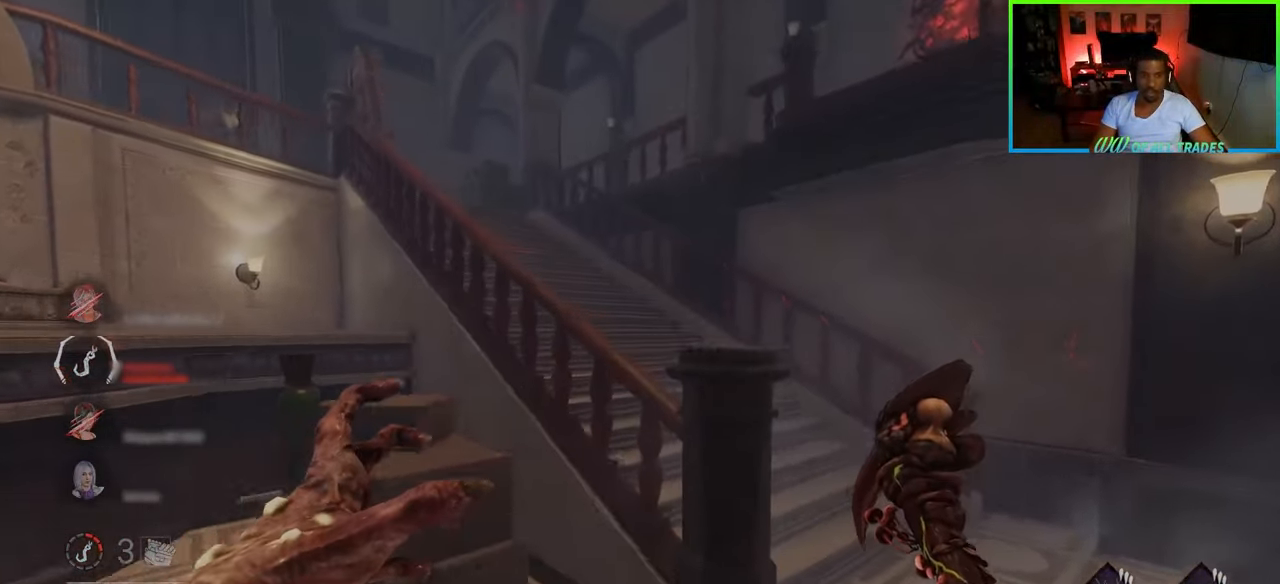
{"keys": ["a", "w"], "mouse": [], "events": [[250, "d", "up"], [300, "a", "down"]]}
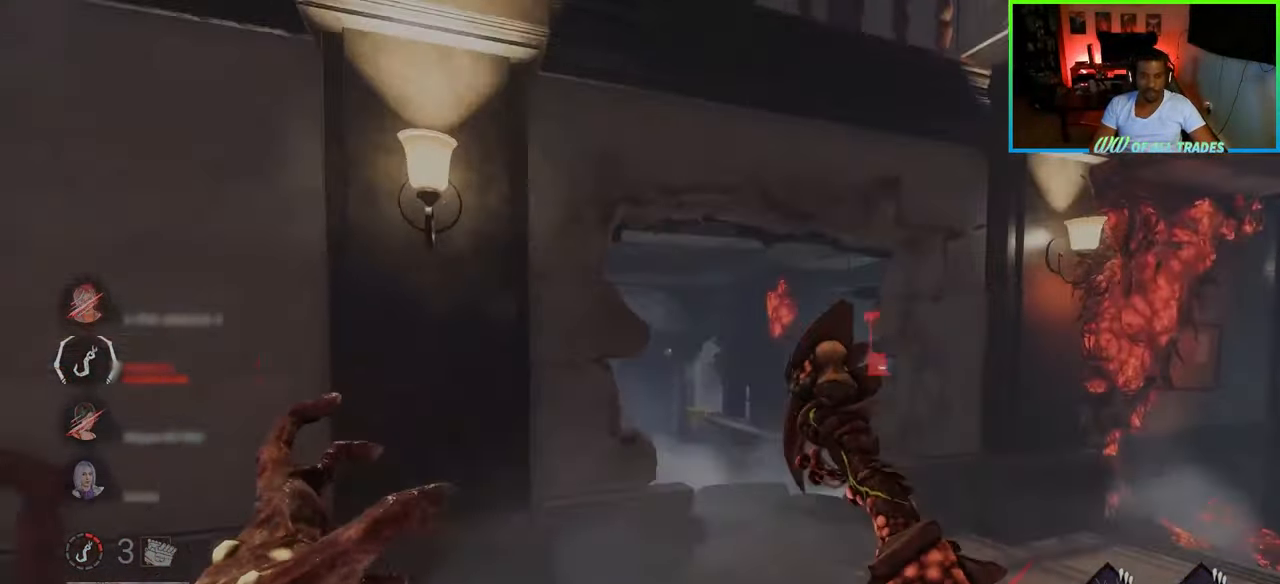
{"keys": ["d", "w"], "mouse": [], "events": [[167, "a", "up"], [350, "d", "down"]]}
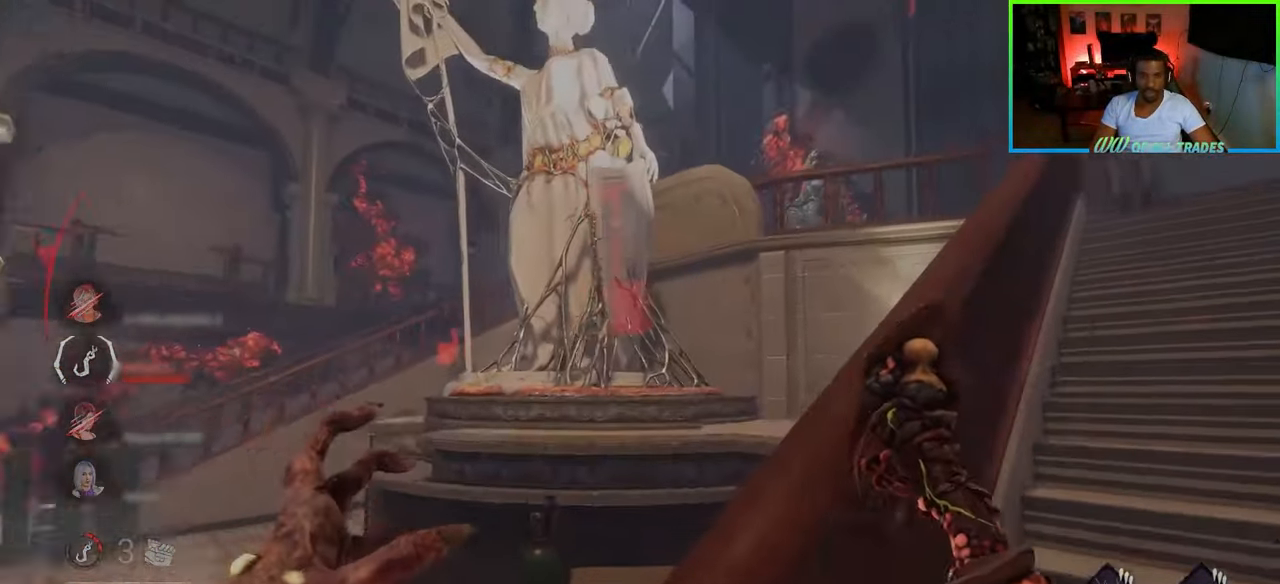
{"keys": ["d", "w"], "mouse": [], "events": [[333, "d", "up"], [400, "d", "down"]]}
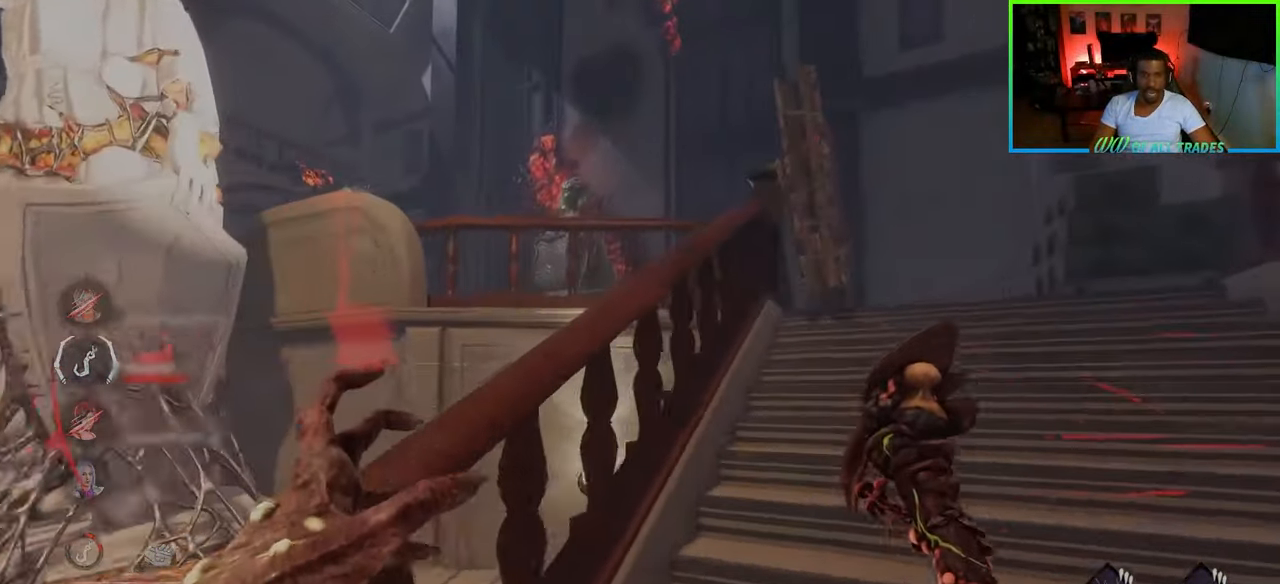
{"keys": ["d", "w"], "mouse": [], "events": []}
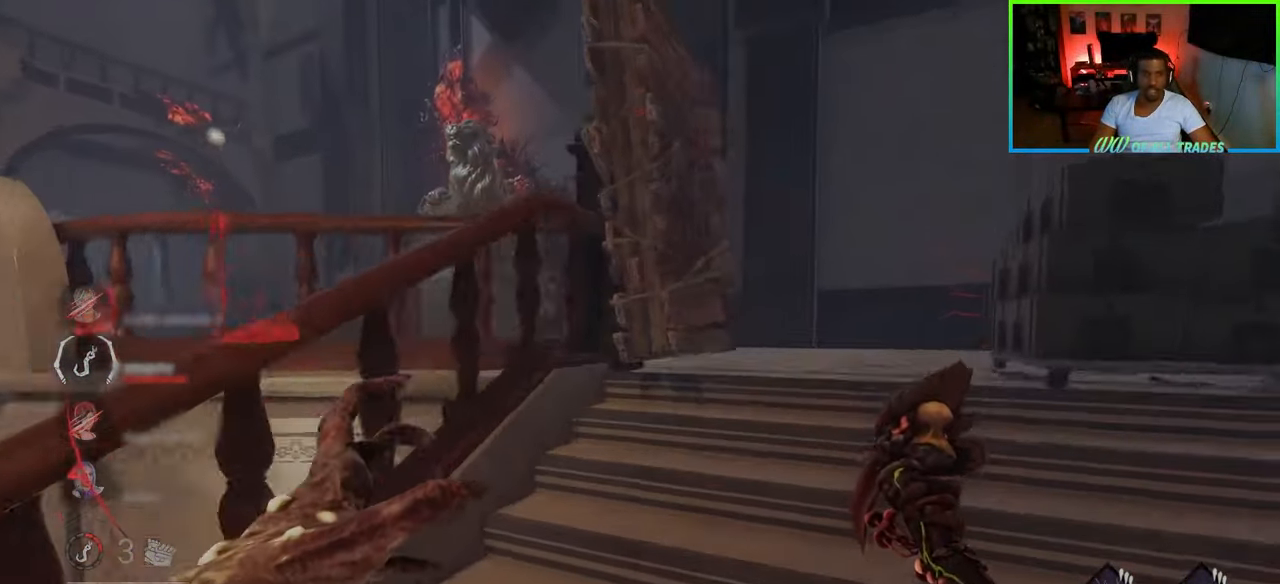
{"keys": ["w"], "mouse": [], "events": [[150, "d", "up"]]}
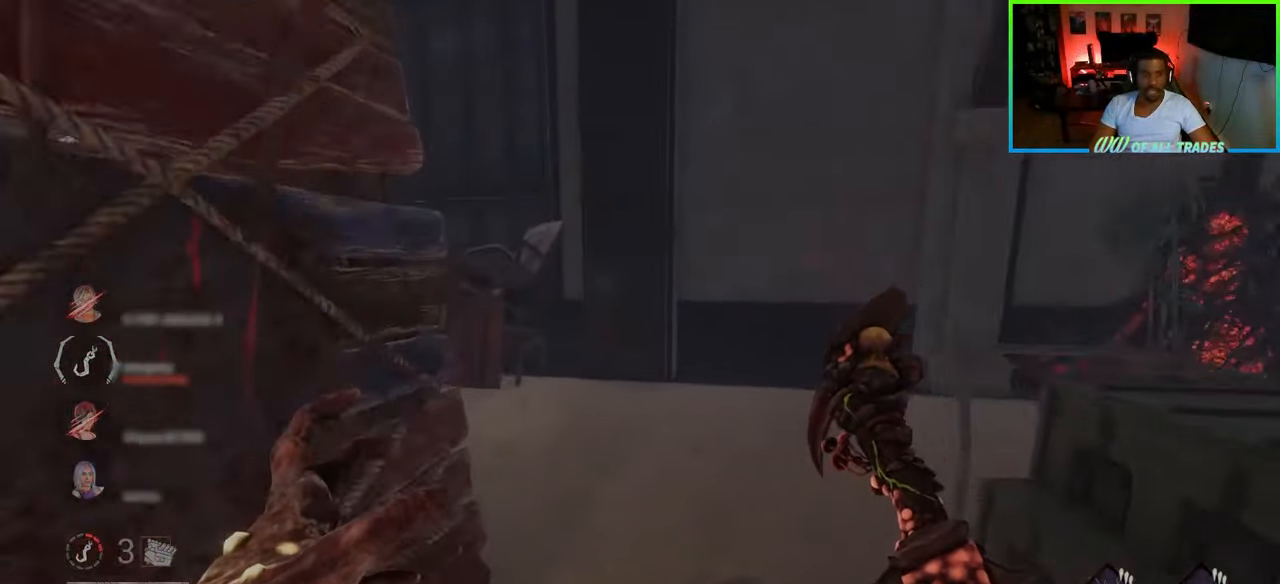
{"keys": ["a", "w"], "mouse": [], "events": [[83, "a", "down"], [283, "a", "up"], [433, "a", "down"]]}
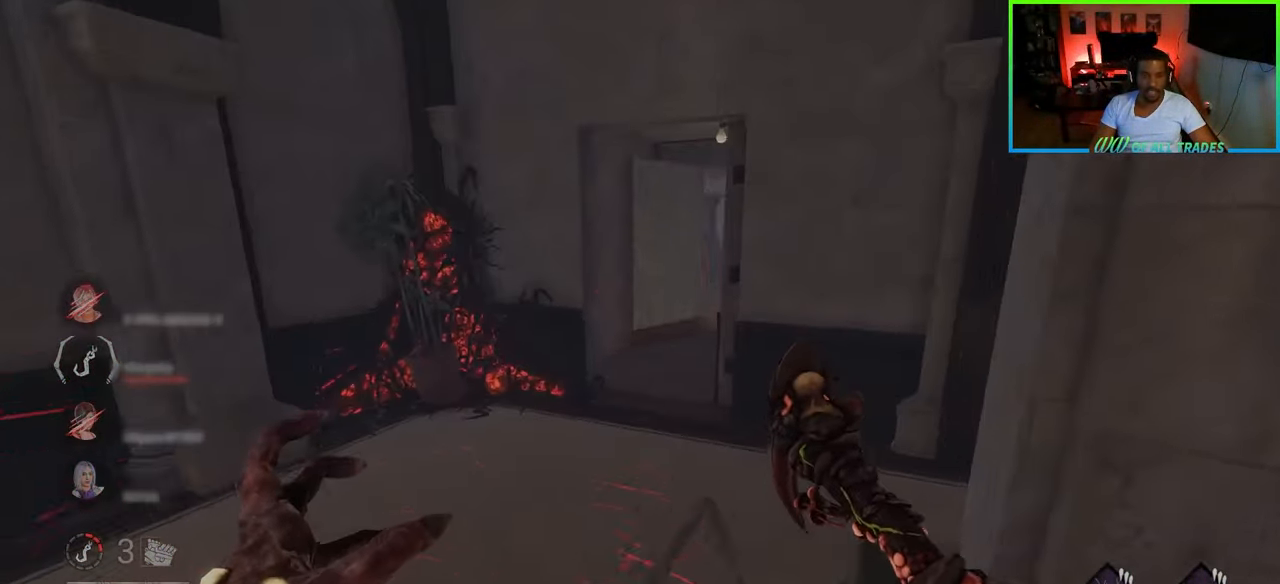
{"keys": ["a", "w"], "mouse": [], "events": [[100, "a", "up"], [267, "a", "down"]]}
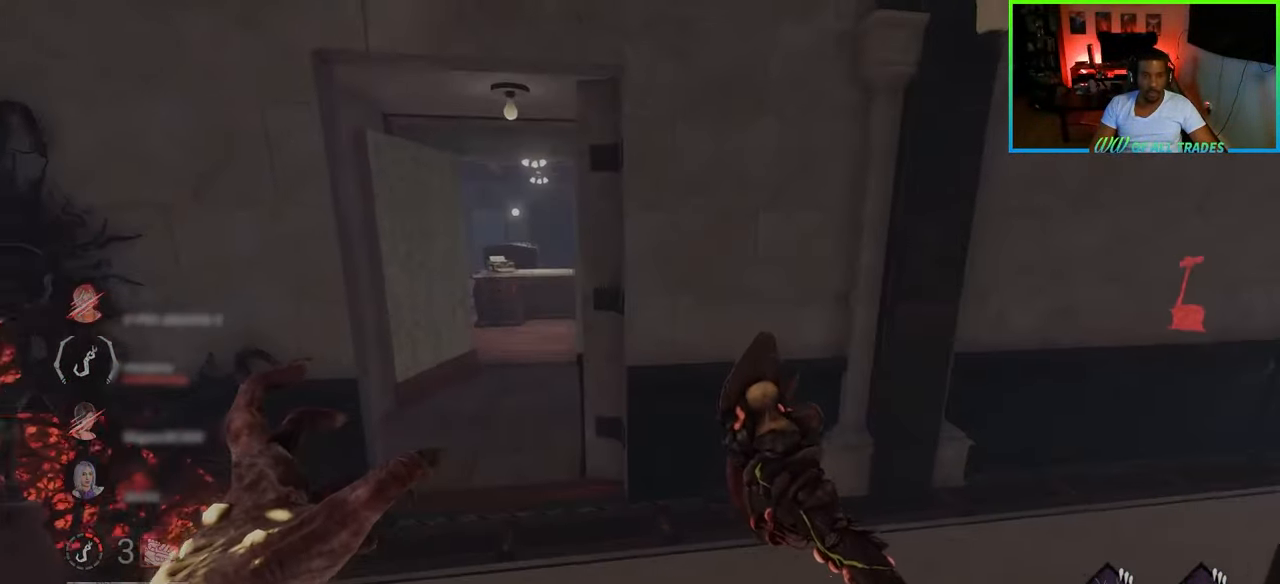
{"keys": ["w"], "mouse": [], "events": [[17, "a", "up"]]}
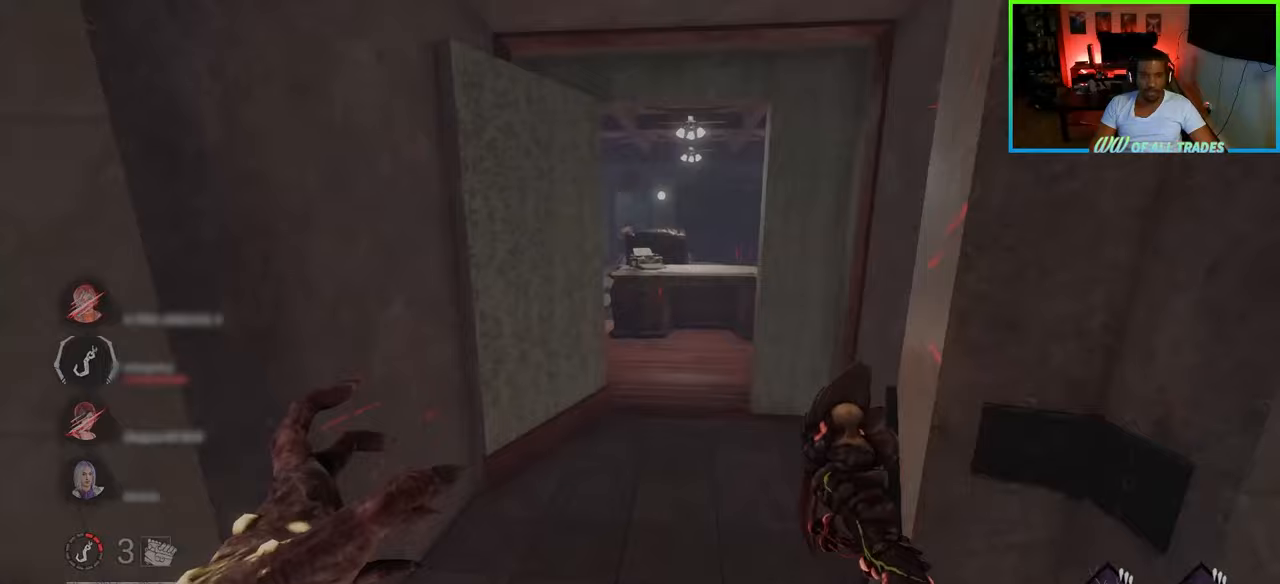
{"keys": ["w"], "mouse": [], "events": []}
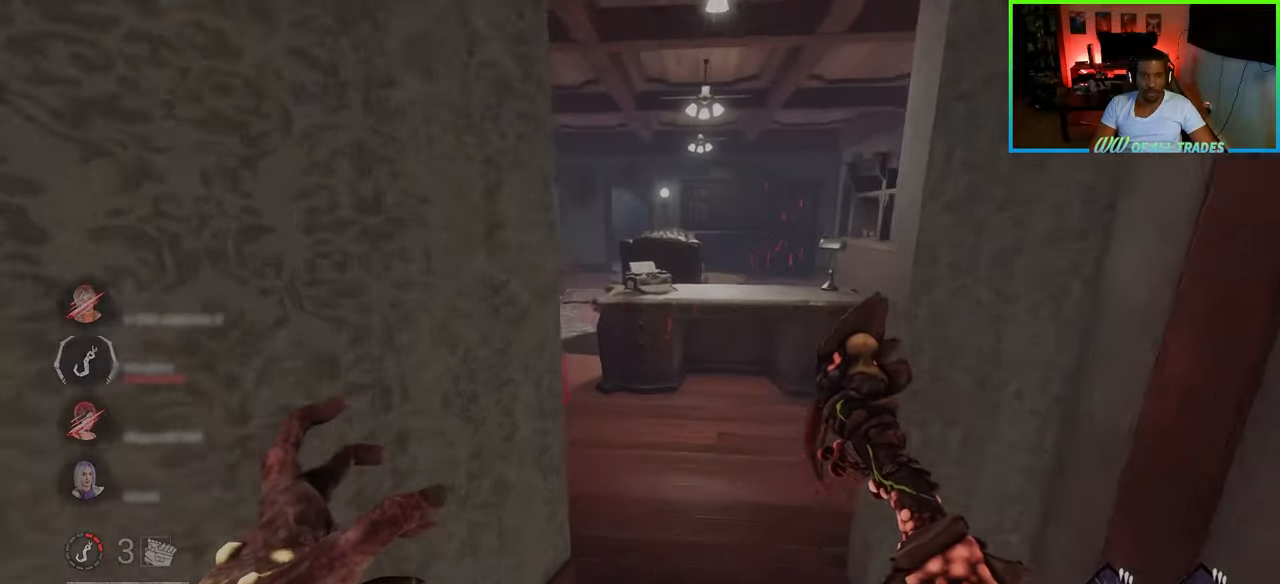
{"keys": ["w"], "mouse": [], "events": []}
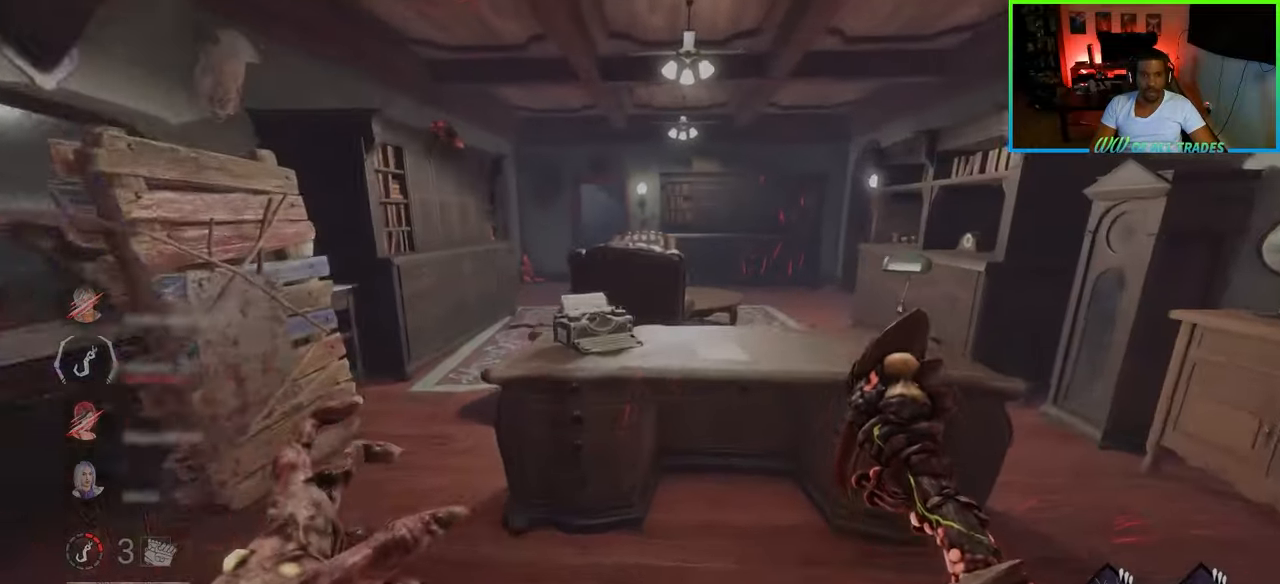
{"keys": ["a", "w"], "mouse": [], "events": [[50, "a", "down"]]}
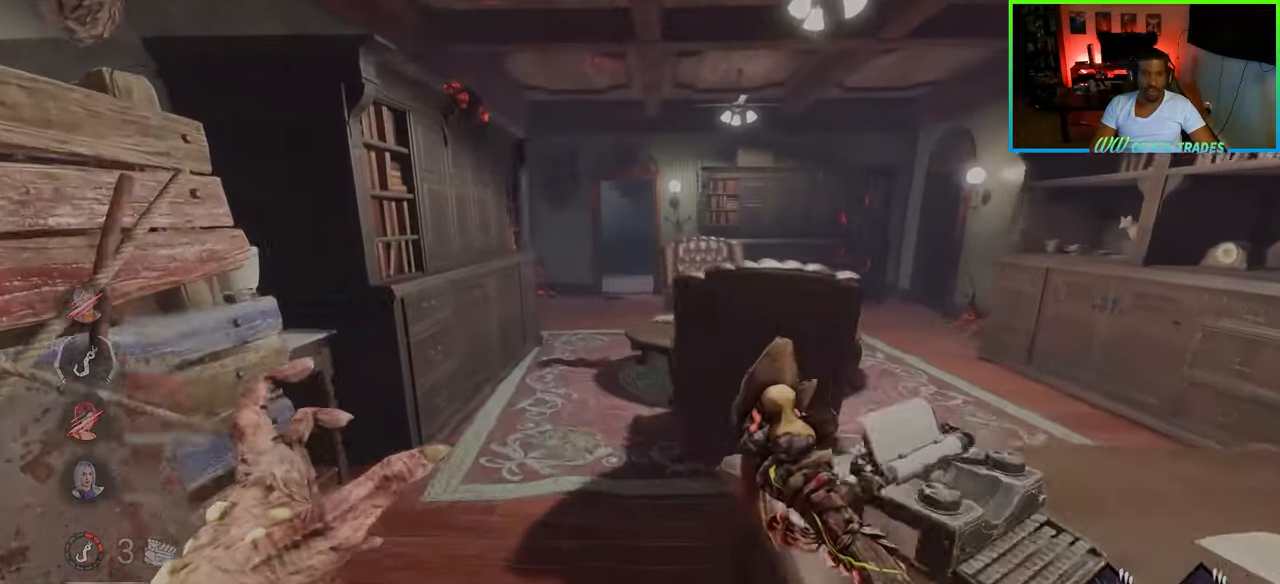
{"keys": ["w"], "mouse": [], "events": [[100, "a", "up"]]}
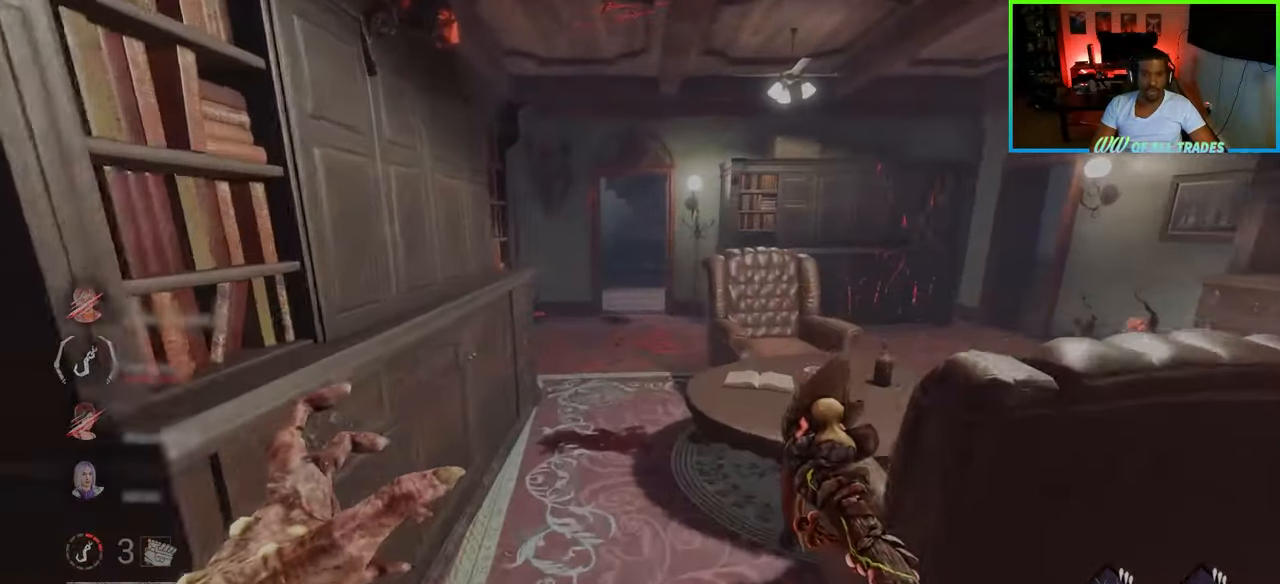
{"keys": ["w"], "mouse": [], "events": [[100, "mouse_right", "down"], [217, "mouse_right", "up"]]}
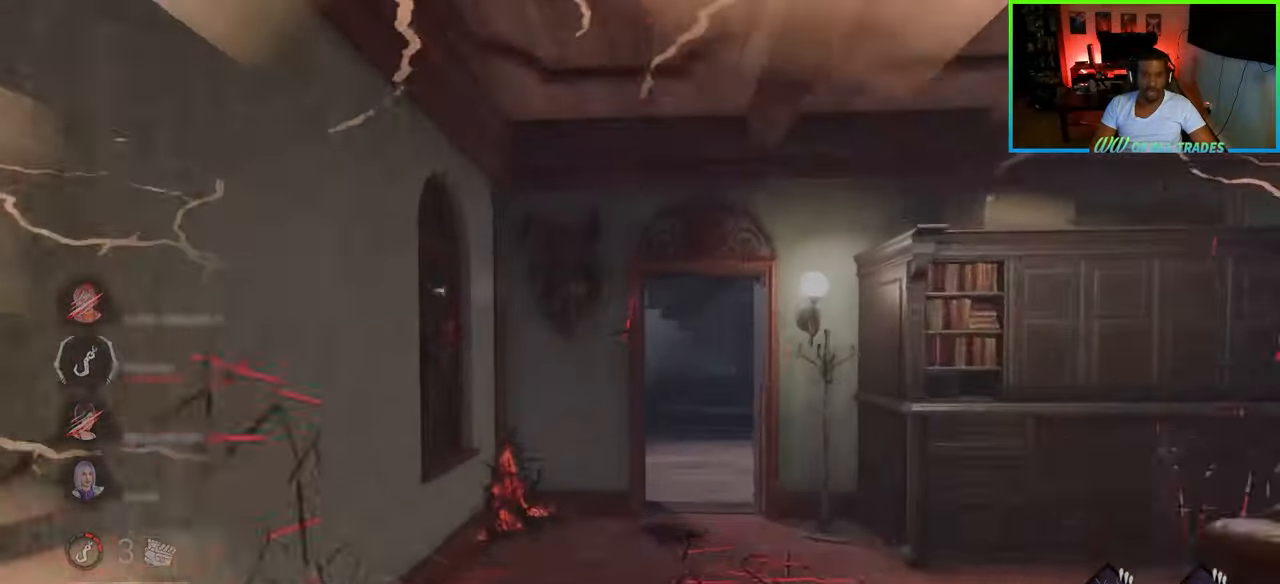
{"keys": ["w"], "mouse": [], "events": [[83, "d", "down"], [233, "d", "up"]]}
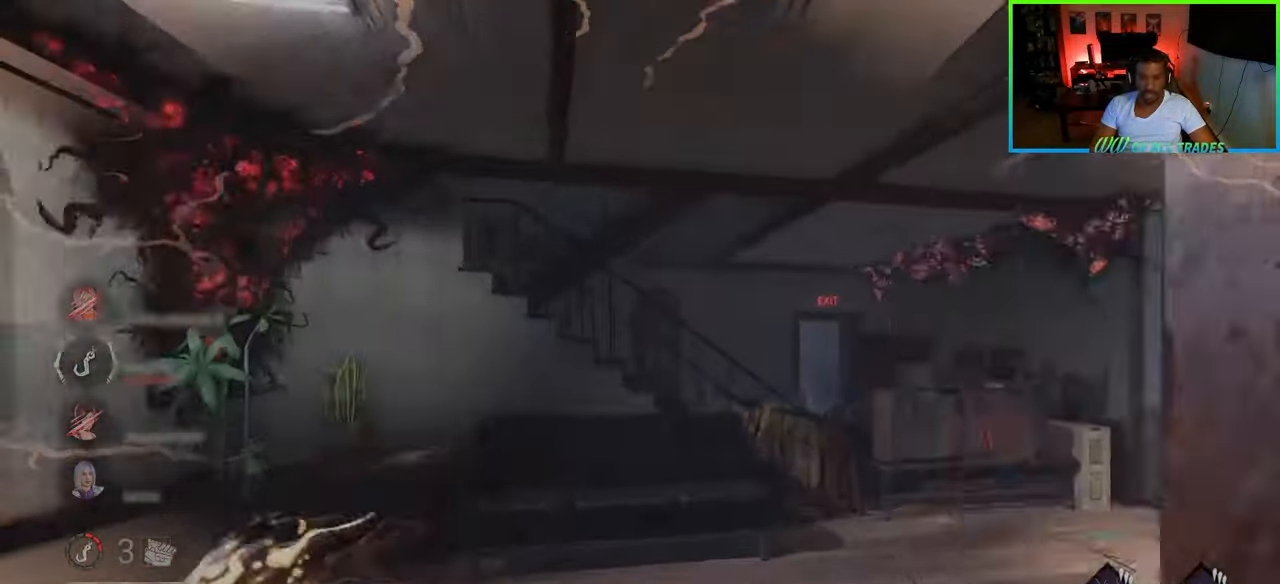
{"keys": ["a", "w"], "mouse": [], "events": [[367, "a", "down"]]}
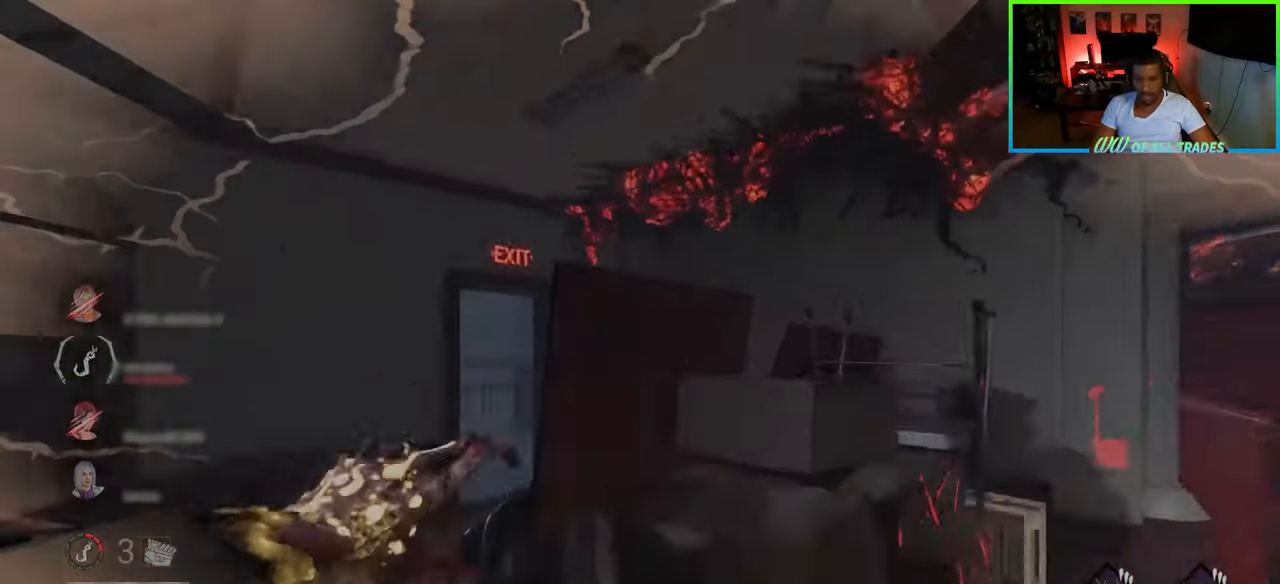
{"keys": ["w"], "mouse": [], "events": [[350, "mouse_right", "down"], [367, "a", "up"], [467, "mouse_right", "up"]]}
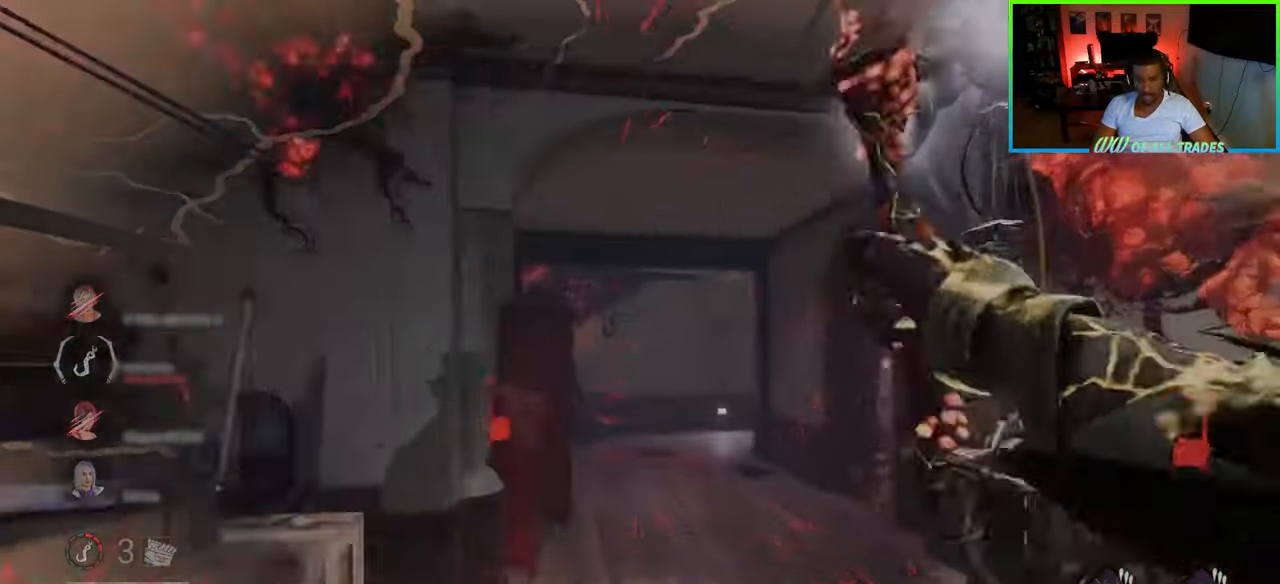
{"keys": ["w"], "mouse": [], "events": [[17, "d", "down"], [183, "d", "up"]]}
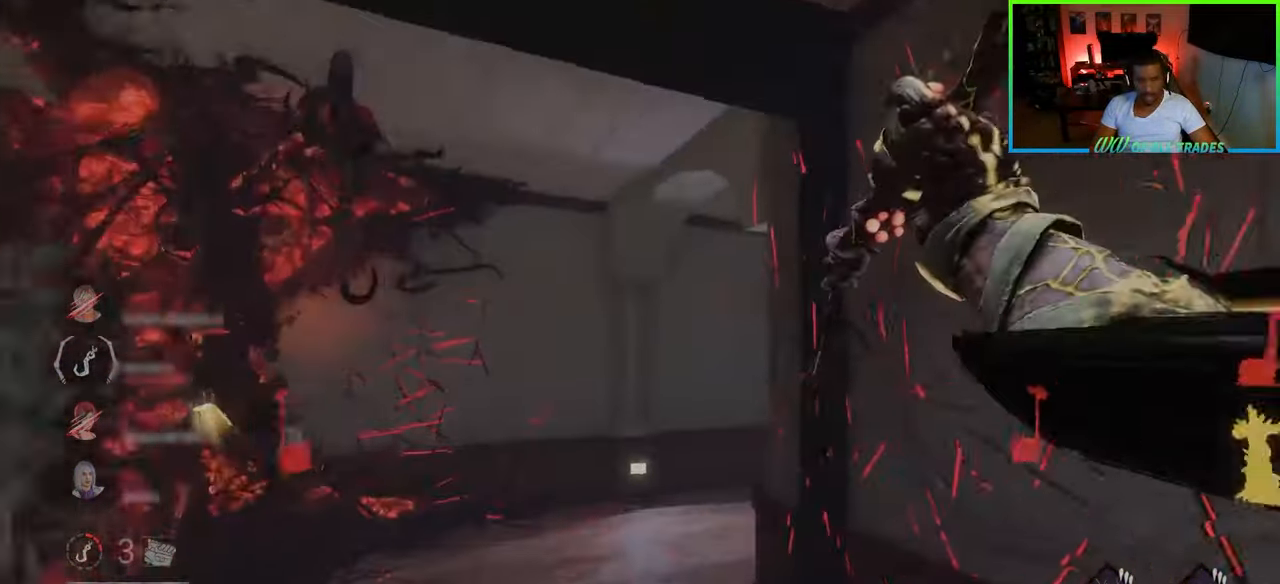
{"keys": ["w"], "mouse": [], "events": []}
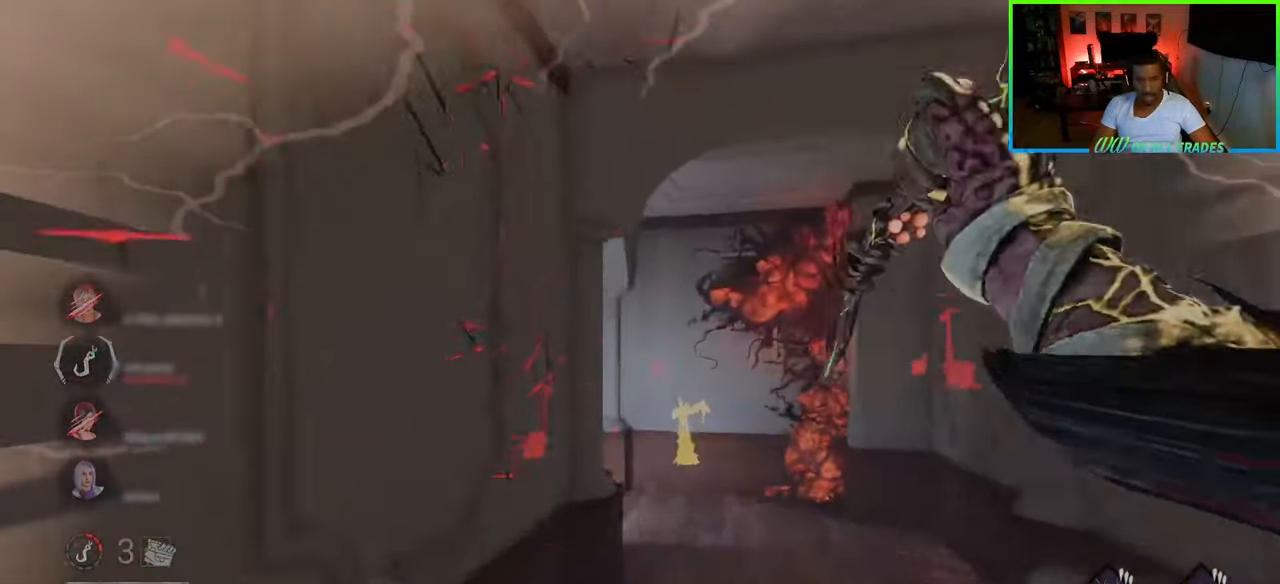
{"keys": ["w"], "mouse": [], "events": [[333, "mouse_right", "down"], [483, "mouse_right", "up"]]}
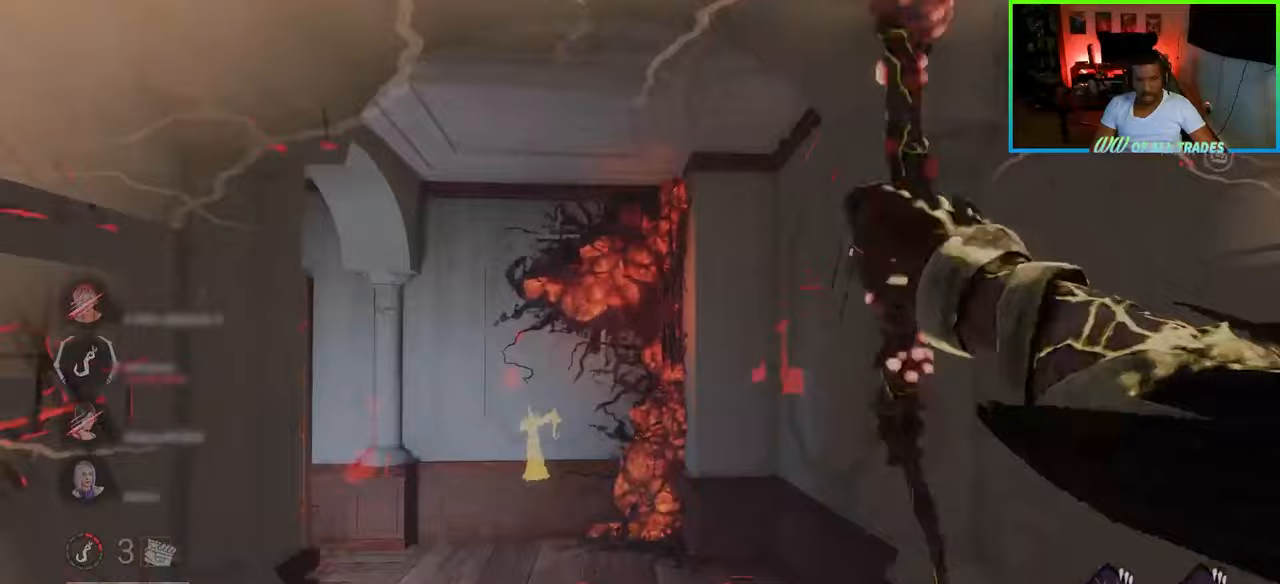
{"keys": ["a", "w"], "mouse": ["left"], "events": [[150, "d", "down"], [233, "mouse_left", "down"], [267, "a", "down"], [317, "d", "up"], [350, "mouse_left", "up"], [383, "mouse_left", "down"], [450, "mouse_left", "up"], [483, "mouse_left", "down"]]}
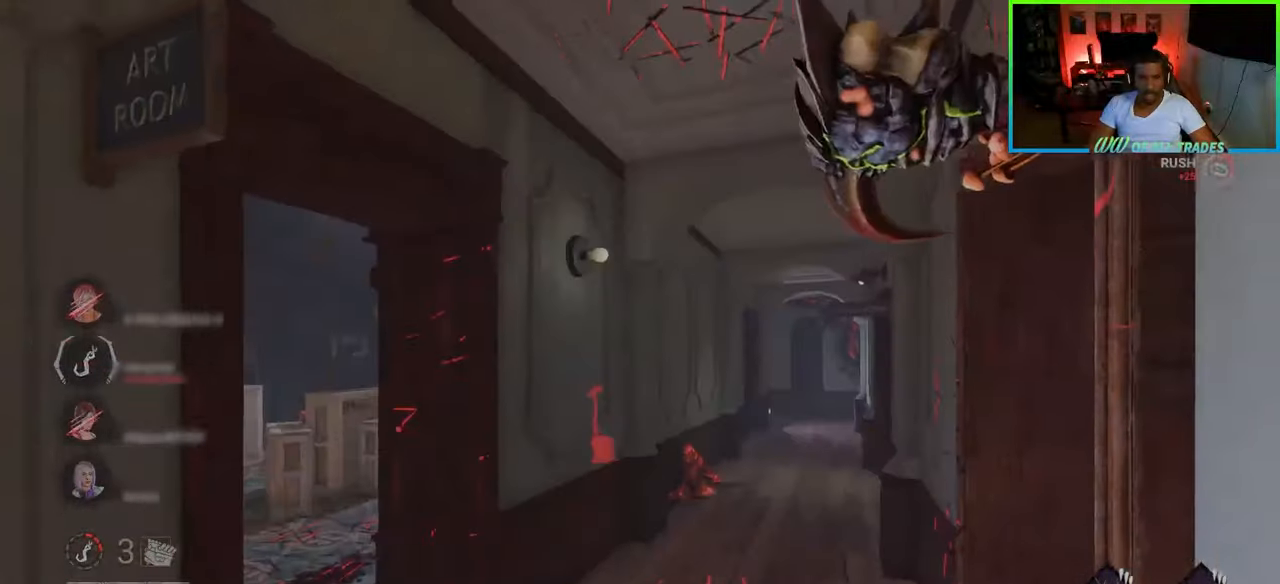
{"keys": ["a"], "mouse": [], "events": [[17, "a", "up"], [50, "mouse_left", "up"], [100, "mouse_left", "down"], [167, "mouse_left", "up"], [217, "d", "down"], [350, "a", "down"], [367, "d", "up"], [450, "w", "up"]]}
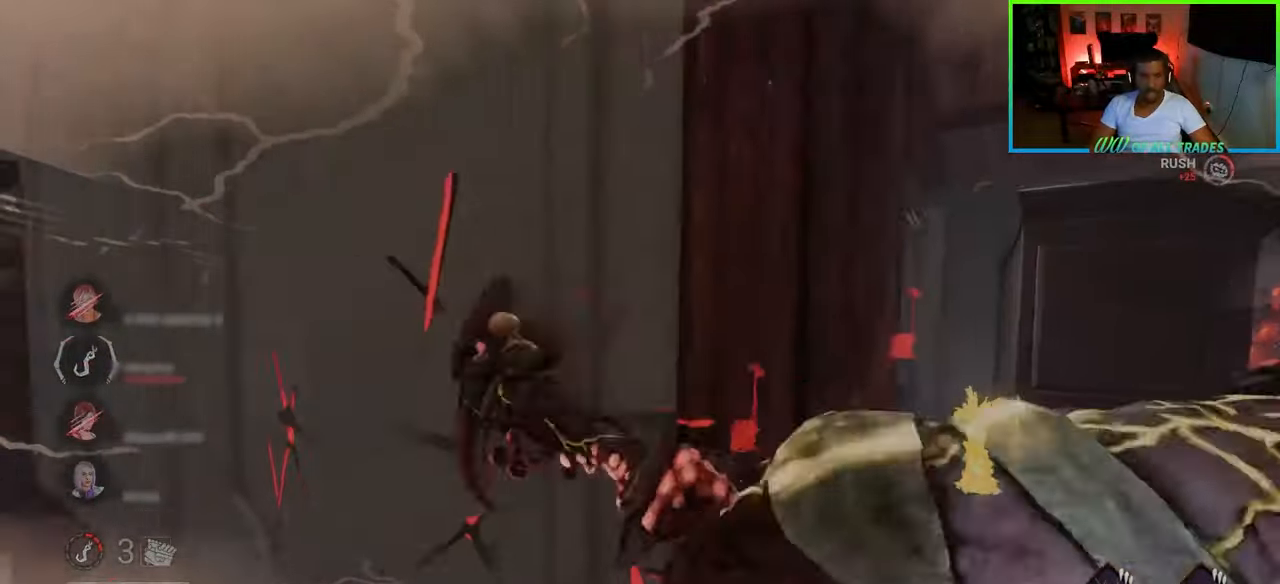
{"keys": ["a", "w"], "mouse": [], "events": [[233, "w", "down"]]}
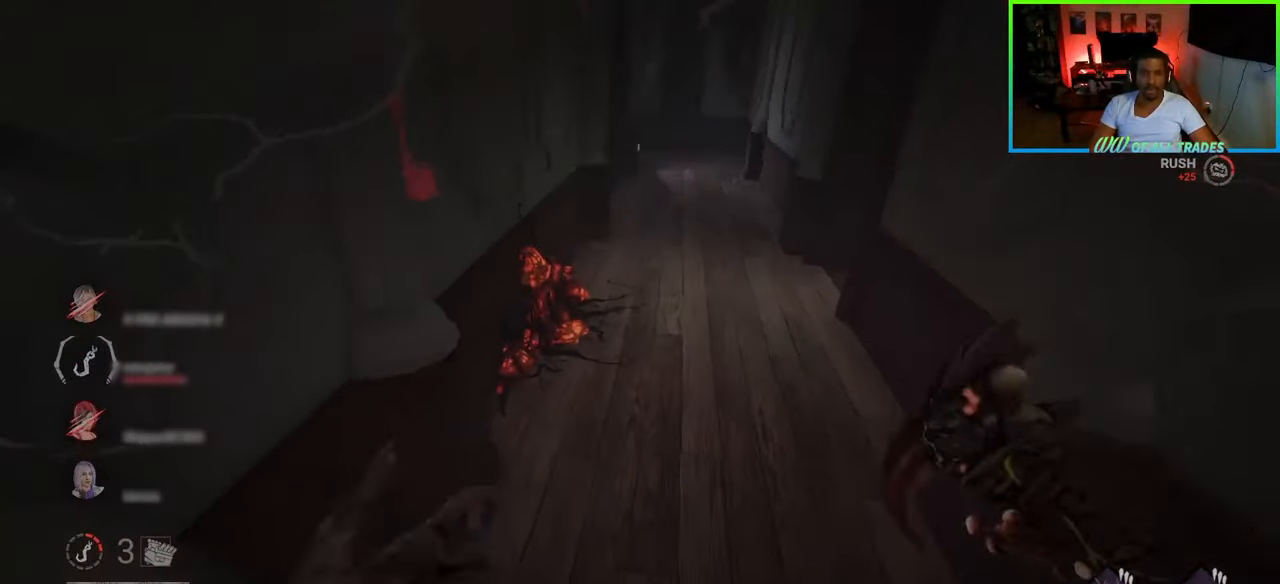
{"keys": ["a", "w"], "mouse": [], "events": [[67, "w", "up"], [267, "w", "down"]]}
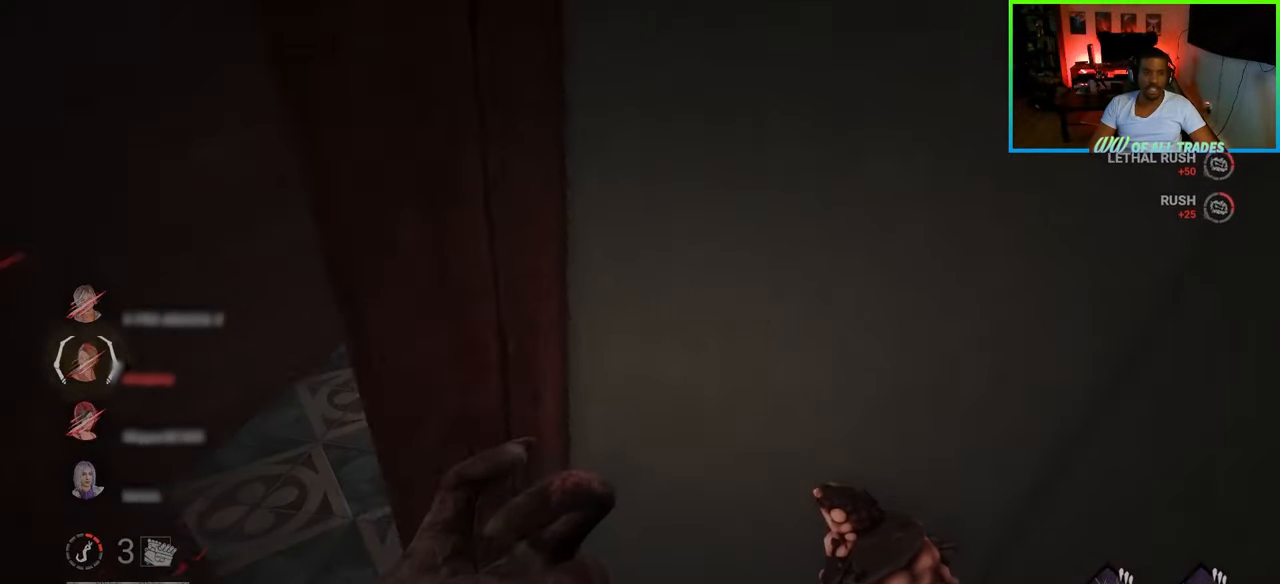
{"keys": ["a", "w"], "mouse": [], "events": []}
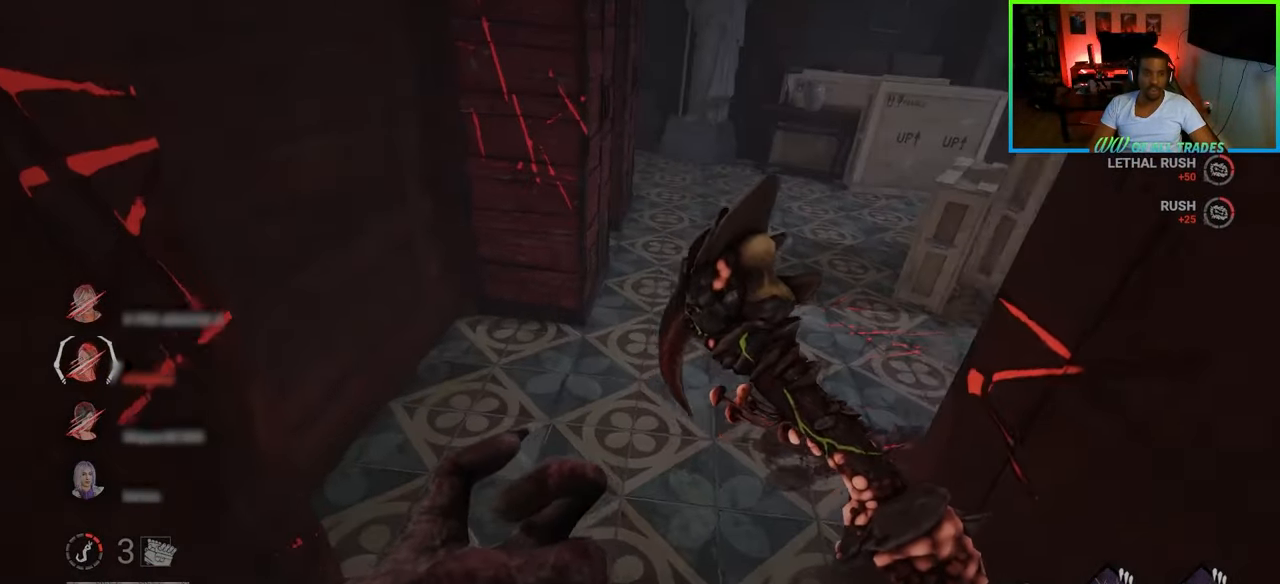
{"keys": ["w"], "mouse": [], "events": [[350, "a", "up"]]}
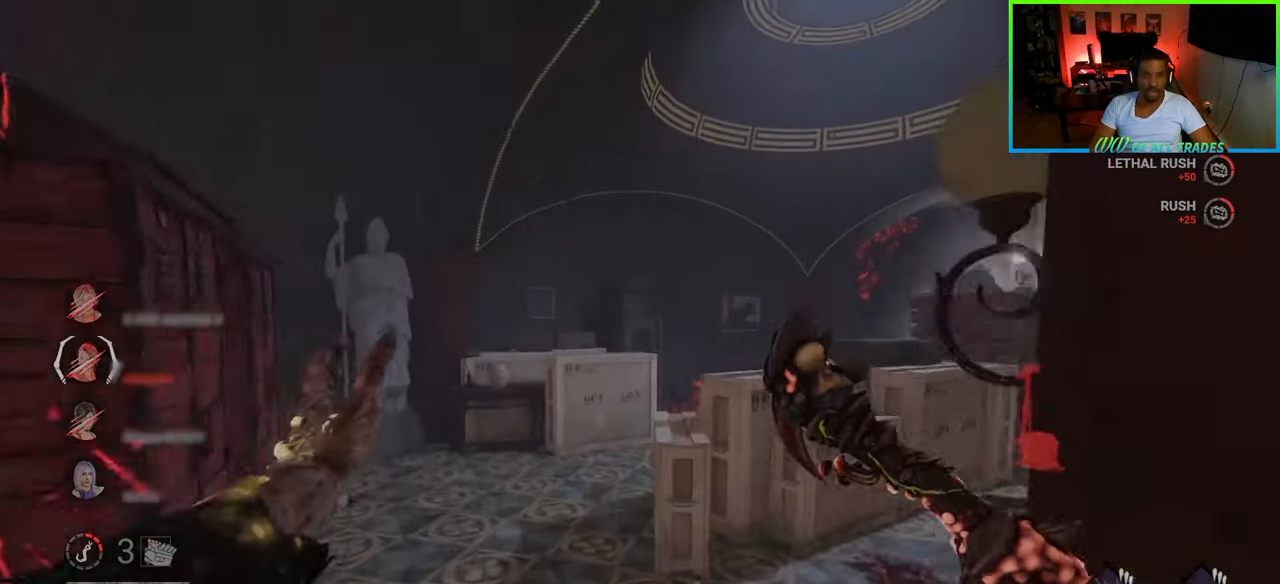
{"keys": ["w"], "mouse": [], "events": []}
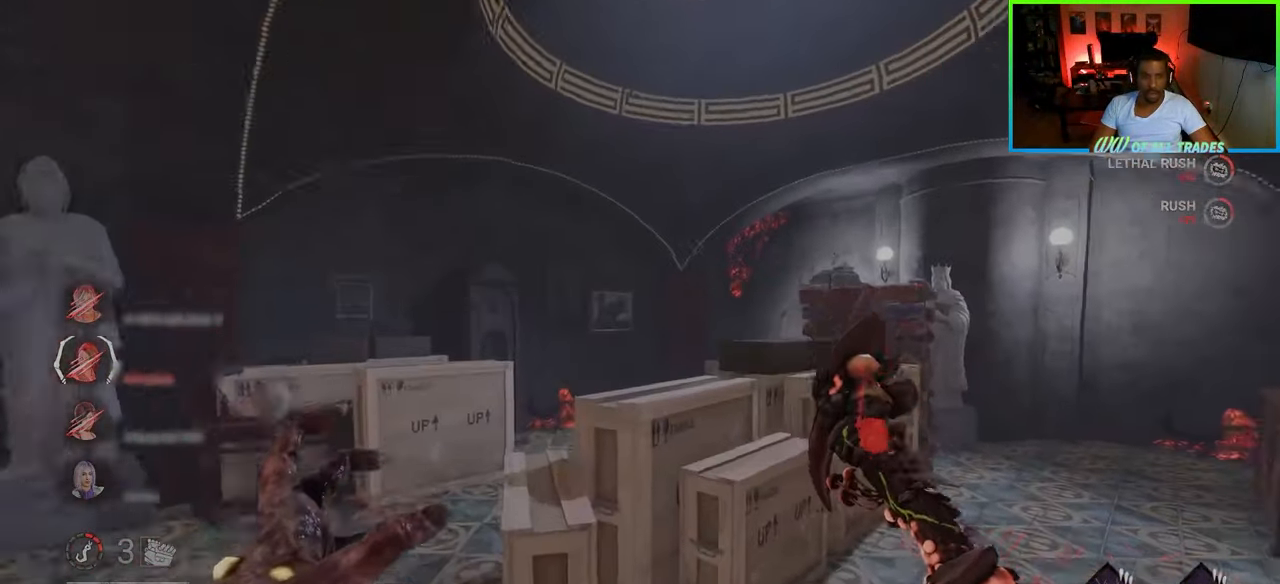
{"keys": ["a", "w"], "mouse": [], "events": [[50, "a", "down"]]}
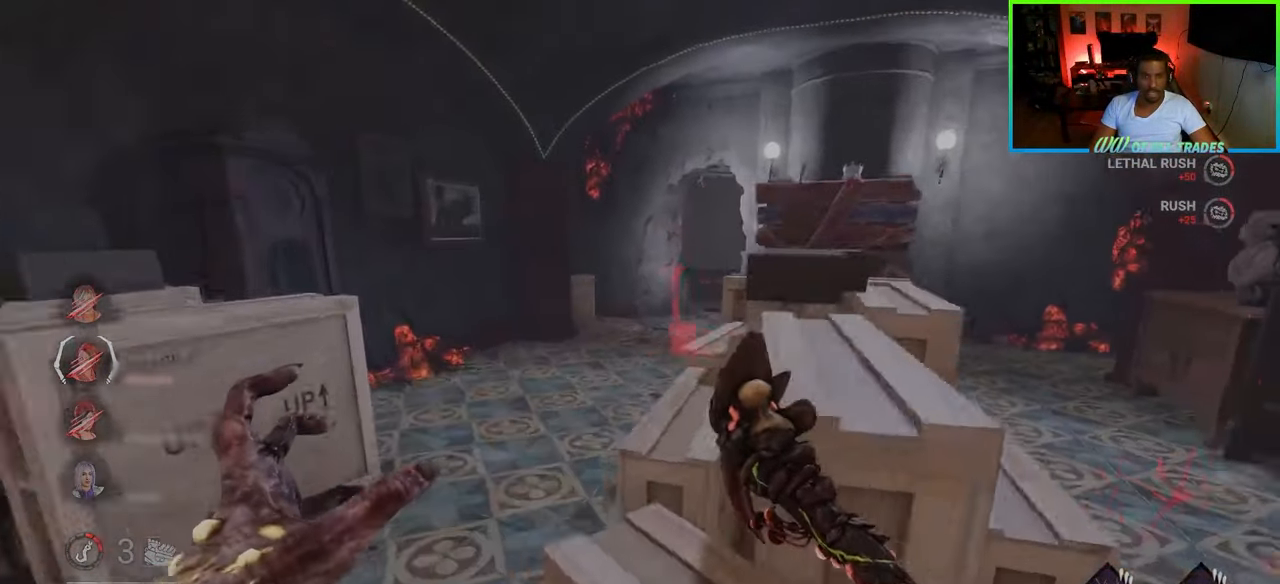
{"keys": ["w"], "mouse": [], "events": [[133, "a", "up"]]}
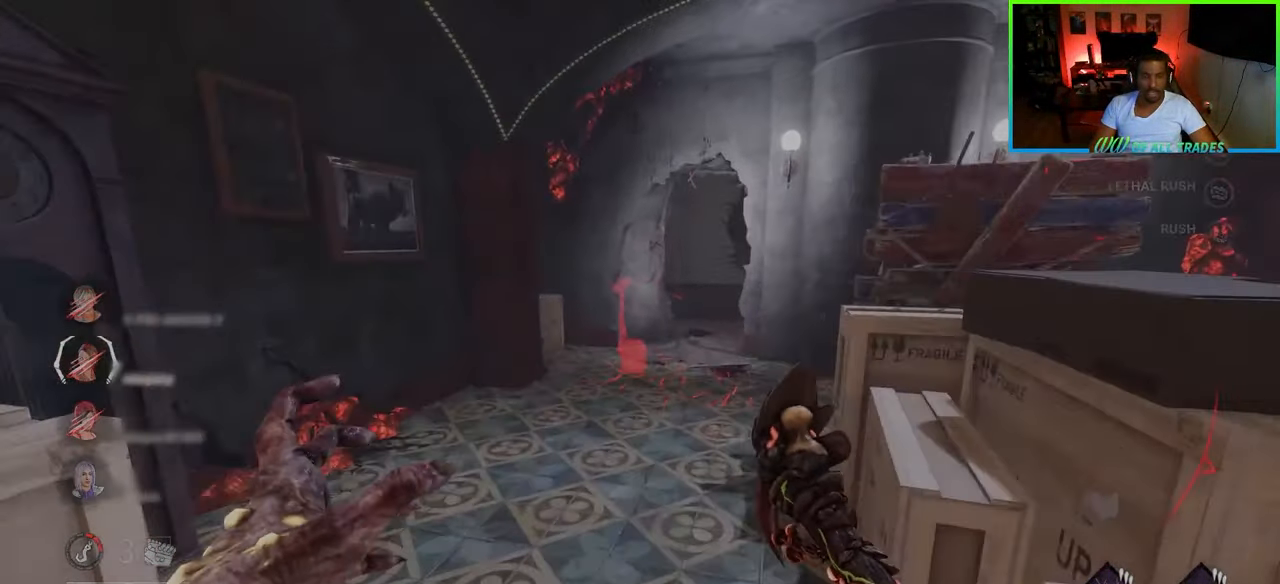
{"keys": ["w"], "mouse": [], "events": []}